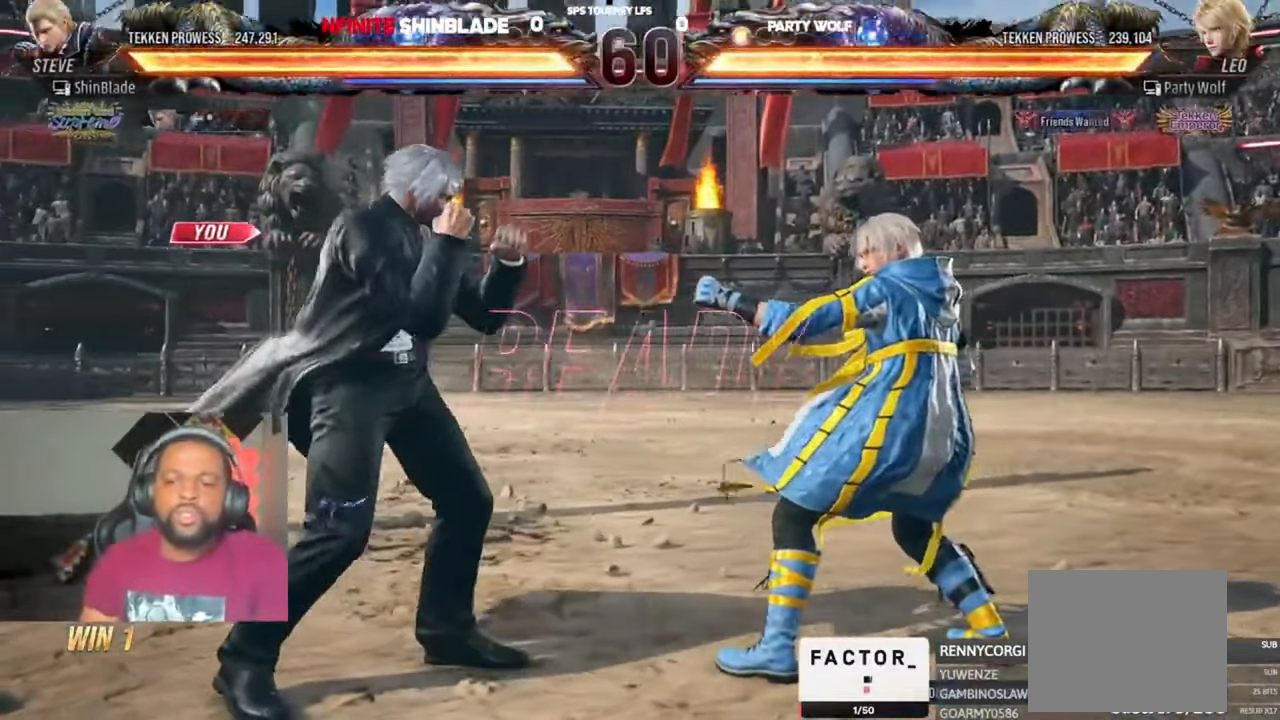
Gameplay with a controller (PlayStation layout); each line is a JSON object with the inputs held at the frame after it. "events" lists button and stick changes between this image and that frame as [ms after this image, input, new state], when the widget could be followed in between. Not read: L1 R1.
{"buttons": ["DPAD_UP"], "left_stick": "center", "right_stick": "center"}
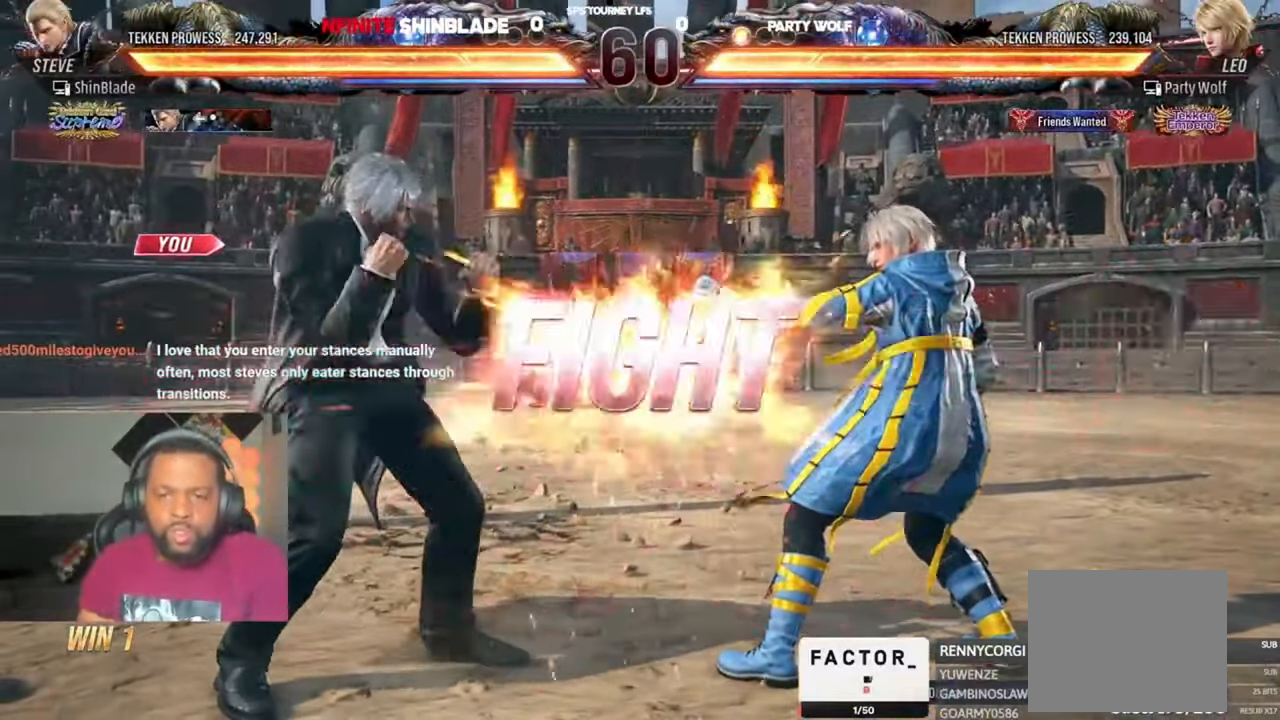
{"buttons": ["DPAD_UP", "DPAD_LEFT"], "left_stick": "center", "right_stick": "center"}
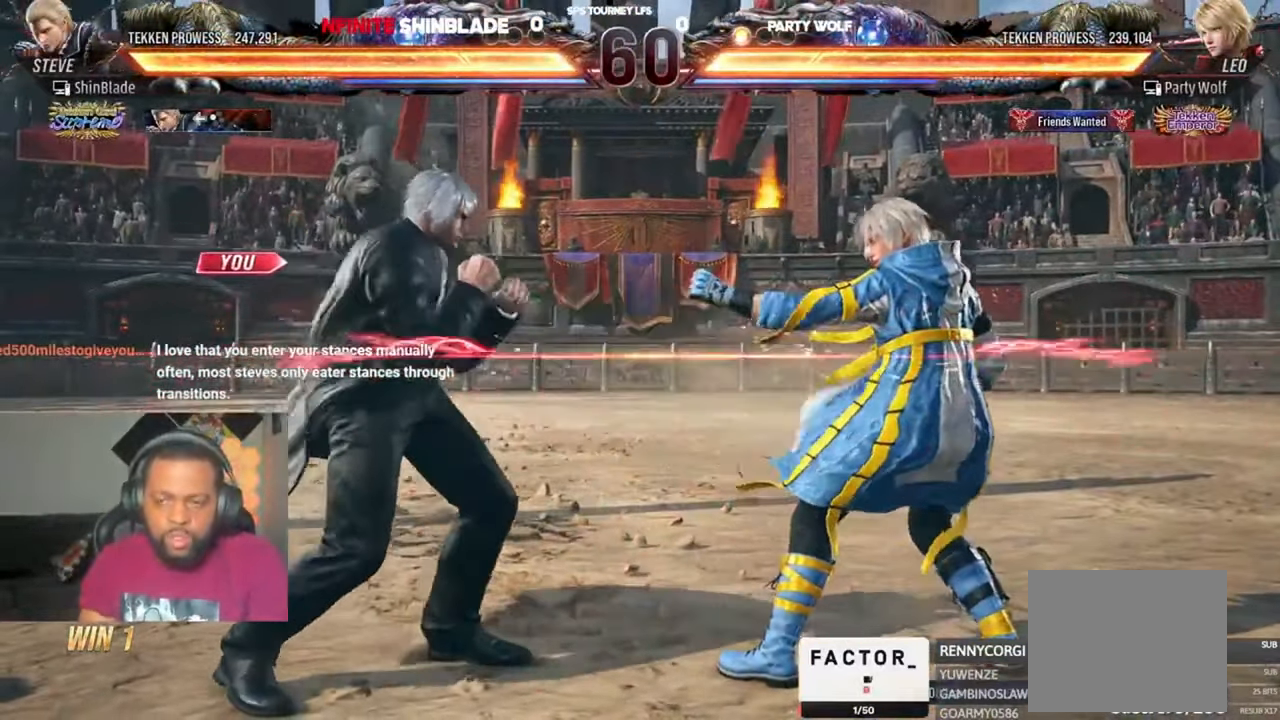
{"buttons": ["CROSS", "DPAD_DOWN", "DPAD_RIGHT"], "left_stick": "center", "right_stick": "center", "events": [[50, "CROSS", "down"], [183, "CROSS", "up"], [183, "DPAD_LEFT", "up"], [183, "DPAD_UP", "up"], [450, "DPAD_RIGHT", "down"], [483, "CROSS", "down"], [483, "DPAD_DOWN", "down"]]}
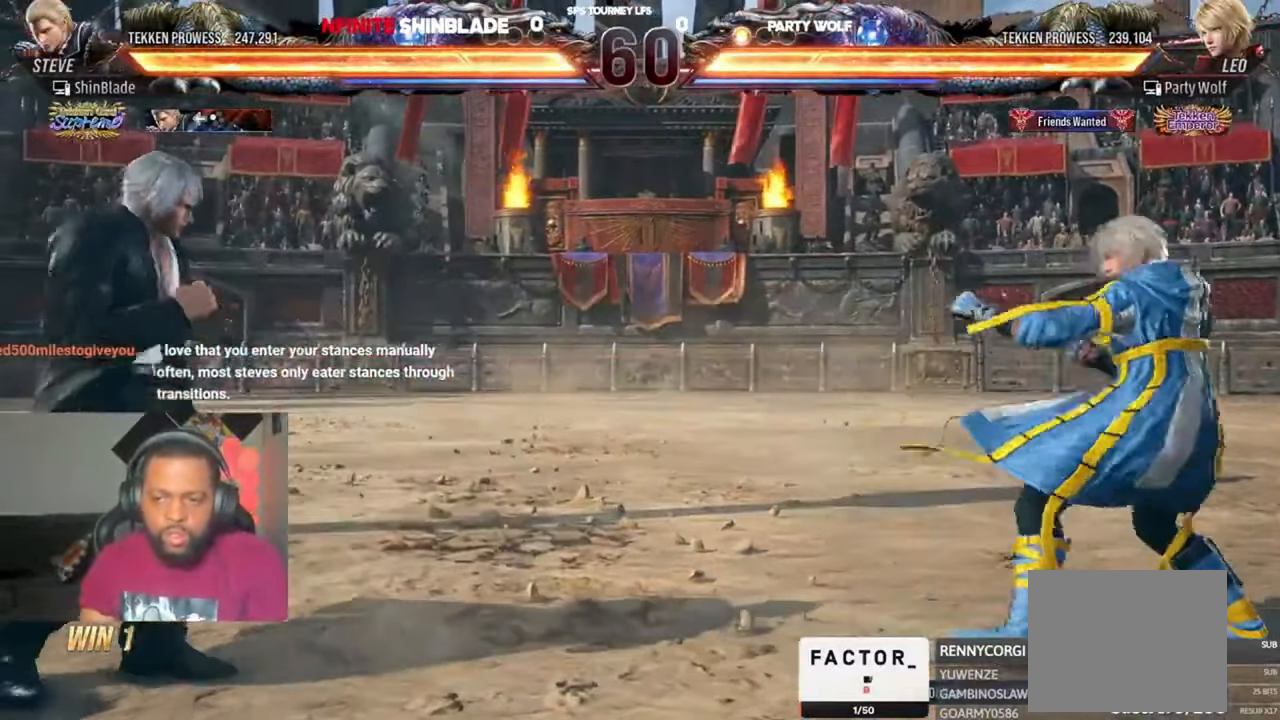
{"buttons": ["DPAD_LEFT"], "left_stick": "center", "right_stick": "center"}
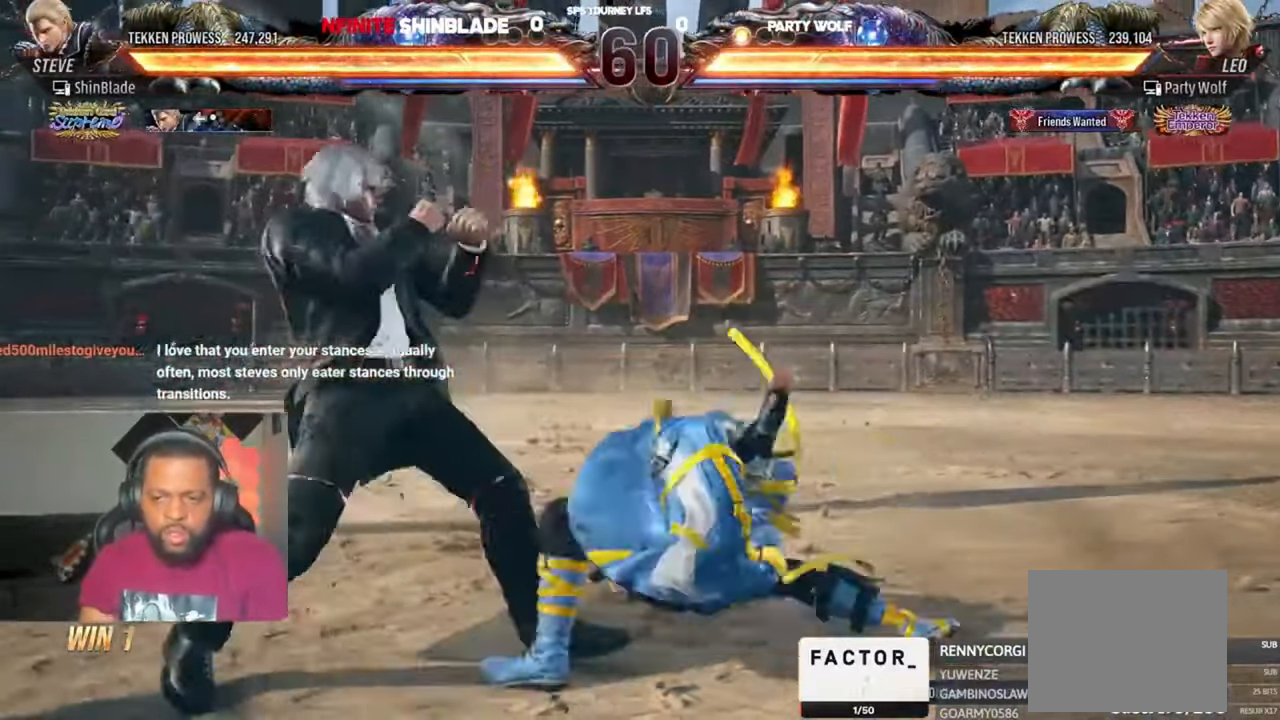
{"buttons": ["DPAD_UP", "DPAD_LEFT"], "left_stick": "center", "right_stick": "center", "events": [[150, "DPAD_DOWN", "down"], [283, "SQUARE", "down"], [316, "DPAD_DOWN", "up"], [350, "DPAD_LEFT", "up"], [383, "SQUARE", "up"], [450, "DPAD_LEFT", "down"], [450, "DPAD_UP", "down"]]}
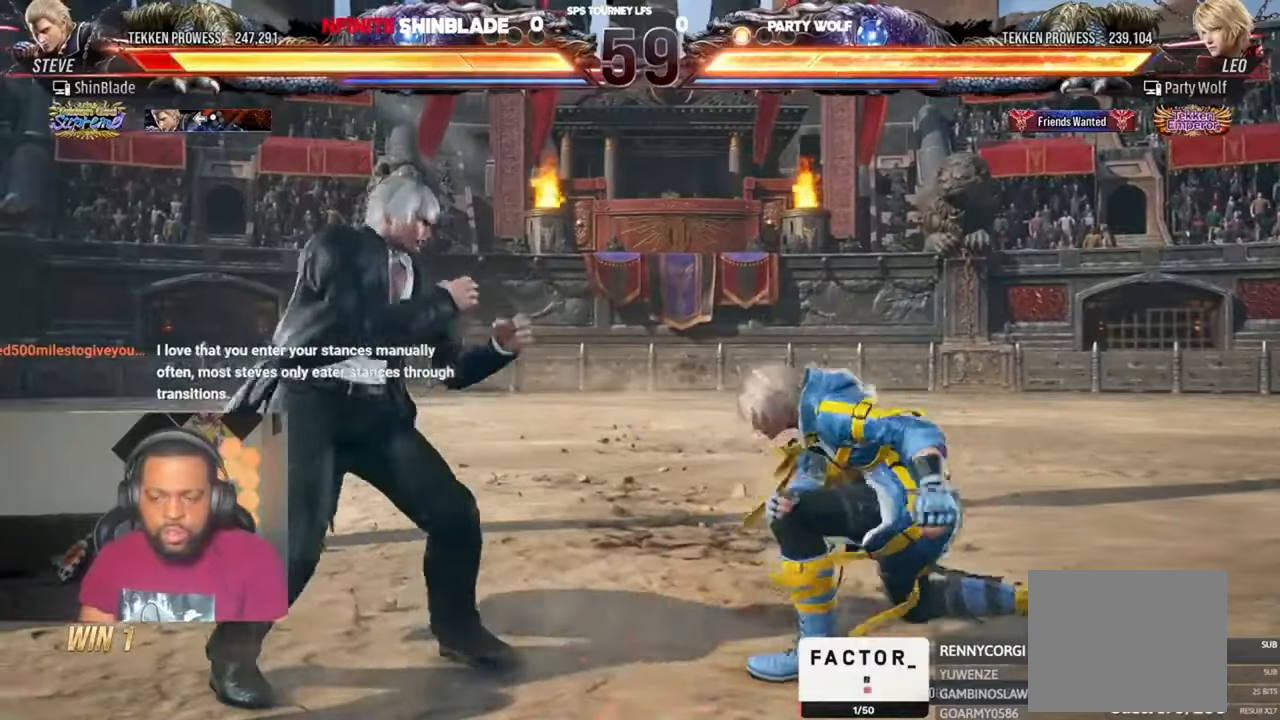
{"buttons": ["CROSS", "DPAD_DOWN", "DPAD_RIGHT"], "left_stick": "center", "right_stick": "center", "events": [[16, "CROSS", "down"], [183, "CROSS", "up"], [183, "DPAD_LEFT", "up"], [183, "DPAD_UP", "up"], [450, "DPAD_RIGHT", "down"], [483, "CROSS", "down"], [483, "DPAD_DOWN", "down"]]}
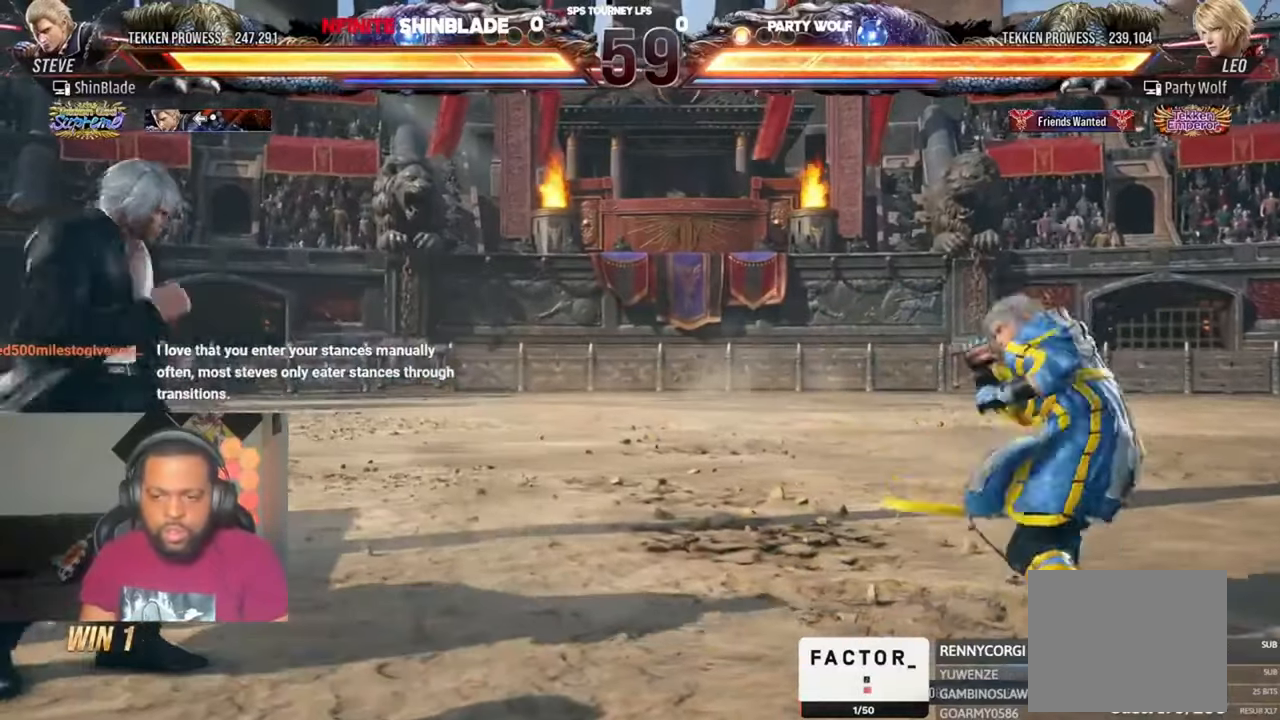
{"buttons": [], "left_stick": "center", "right_stick": "center", "events": [[50, "DPAD_RIGHT", "up"], [83, "DPAD_LEFT", "down"], [116, "CROSS", "up"], [283, "DPAD_DOWN", "up"], [316, "DPAD_LEFT", "up"], [383, "DPAD_LEFT", "down"], [416, "DPAD_LEFT", "up"]]}
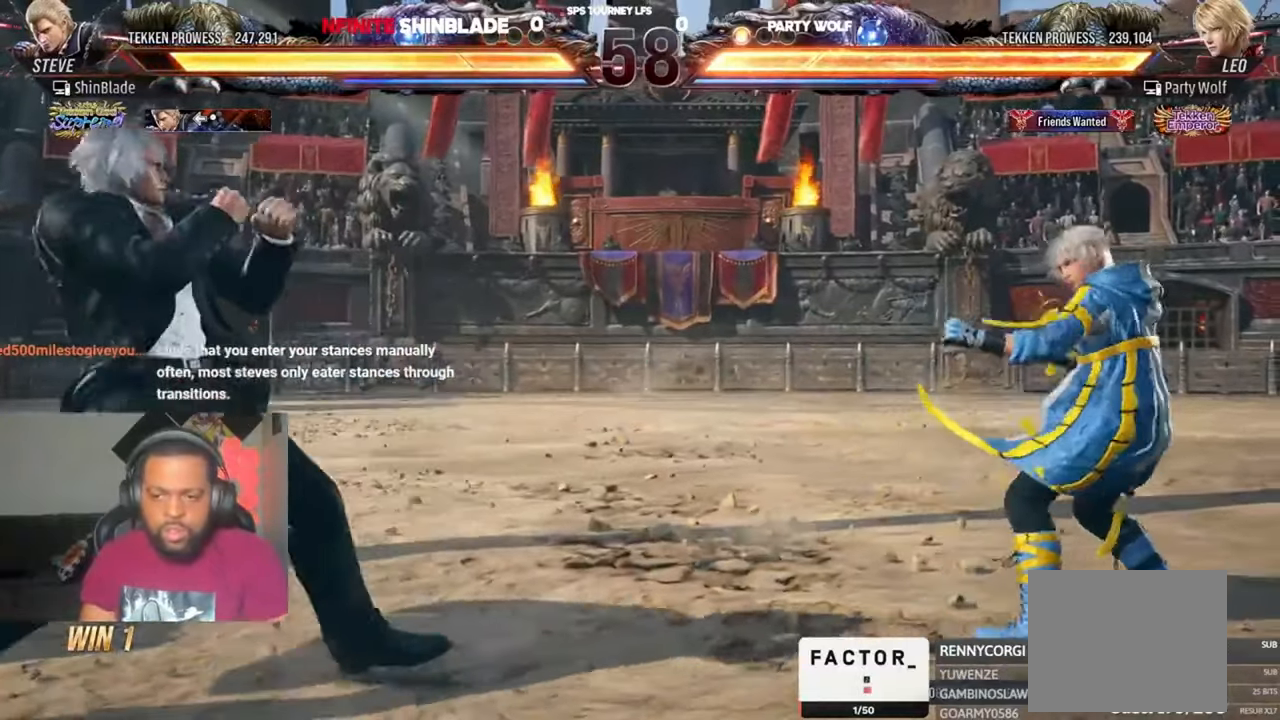
{"buttons": [], "left_stick": "center", "right_stick": "center", "events": [[16, "DPAD_LEFT", "down"], [216, "DPAD_UP", "down"], [250, "CROSS", "down"], [383, "DPAD_LEFT", "up"], [383, "DPAD_UP", "up"], [416, "CROSS", "up"]]}
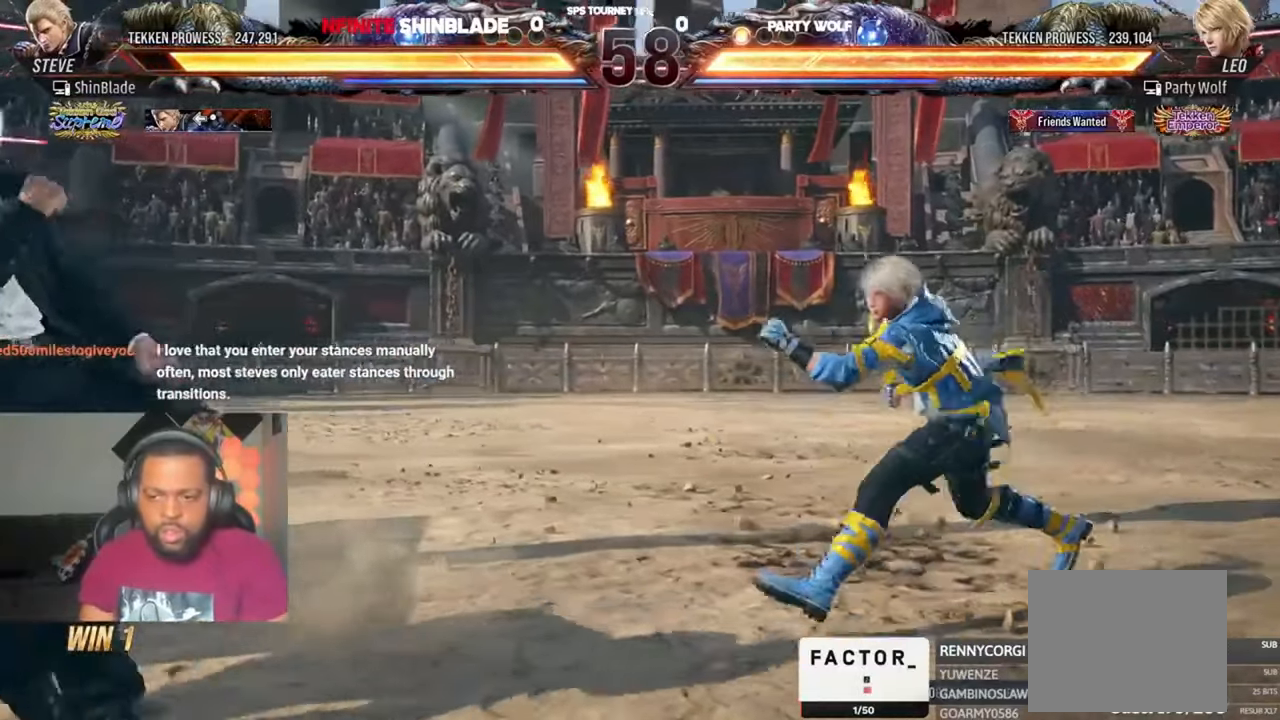
{"buttons": ["SQUARE", "TRIANGLE", "DPAD_DOWN", "DPAD_LEFT"], "left_stick": "center", "right_stick": "center", "events": [[383, "TRIANGLE", "down"], [483, "DPAD_DOWN", "down"], [483, "DPAD_LEFT", "down"], [483, "SQUARE", "down"]]}
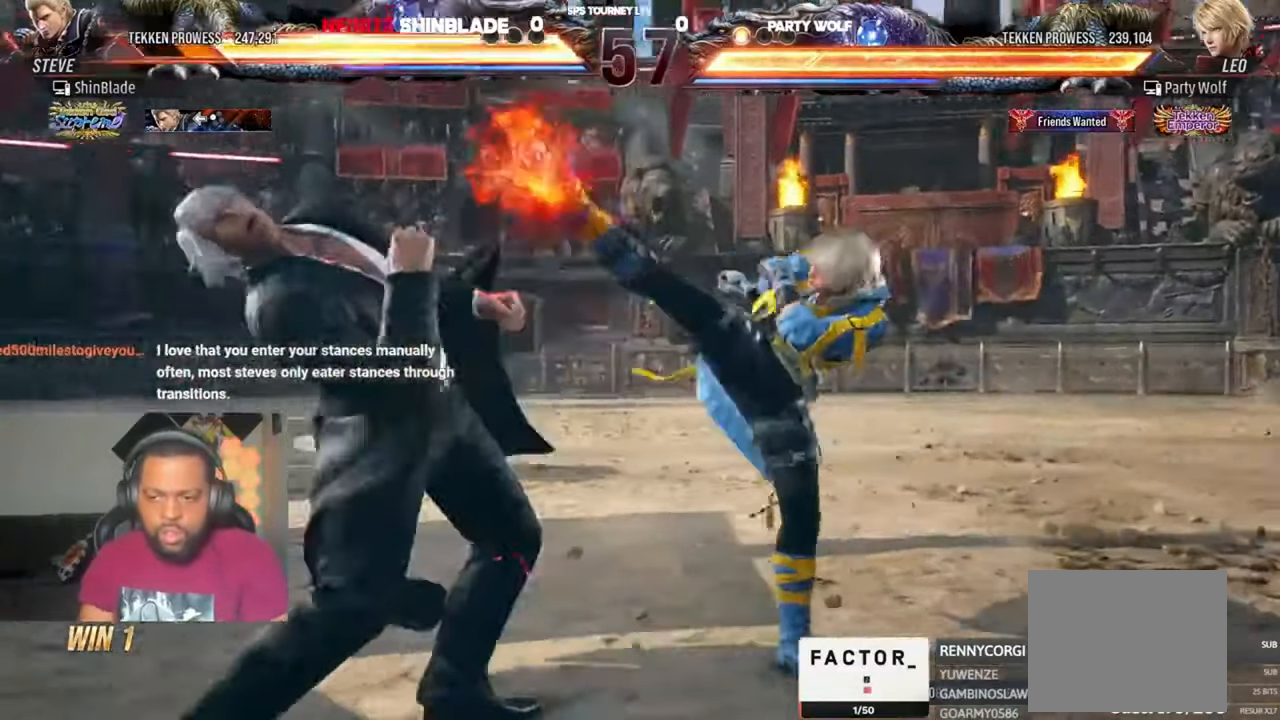
{"buttons": ["SQUARE", "DPAD_LEFT"], "left_stick": "center", "right_stick": "center", "events": [[16, "TRIANGLE", "up"], [50, "DPAD_DOWN", "up"], [83, "TRIANGLE", "down"], [150, "SQUARE", "up"], [183, "TRIANGLE", "up"], [216, "DPAD_LEFT", "up"], [316, "DPAD_LEFT", "down"], [350, "SQUARE", "down"]]}
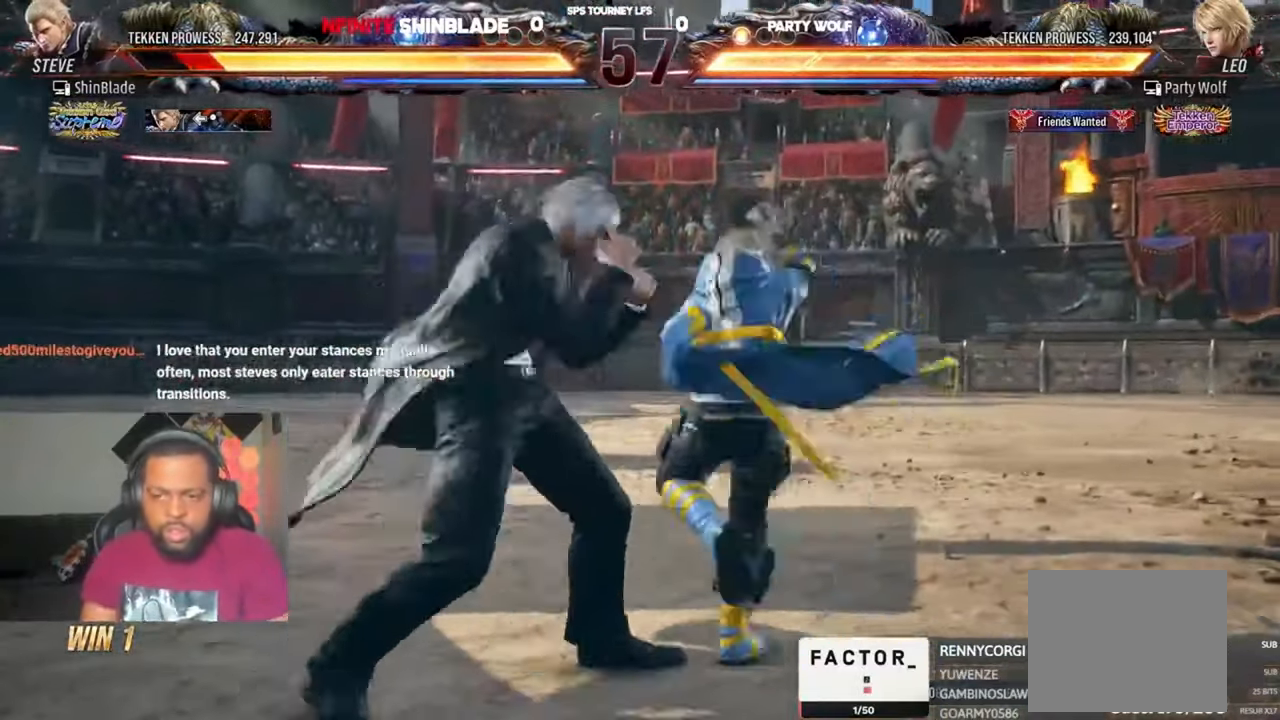
{"buttons": ["DPAD_LEFT"], "left_stick": "center", "right_stick": "center", "events": [[316, "DPAD_DOWN", "down"], [316, "SQUARE", "up"], [450, "DPAD_DOWN", "up"]]}
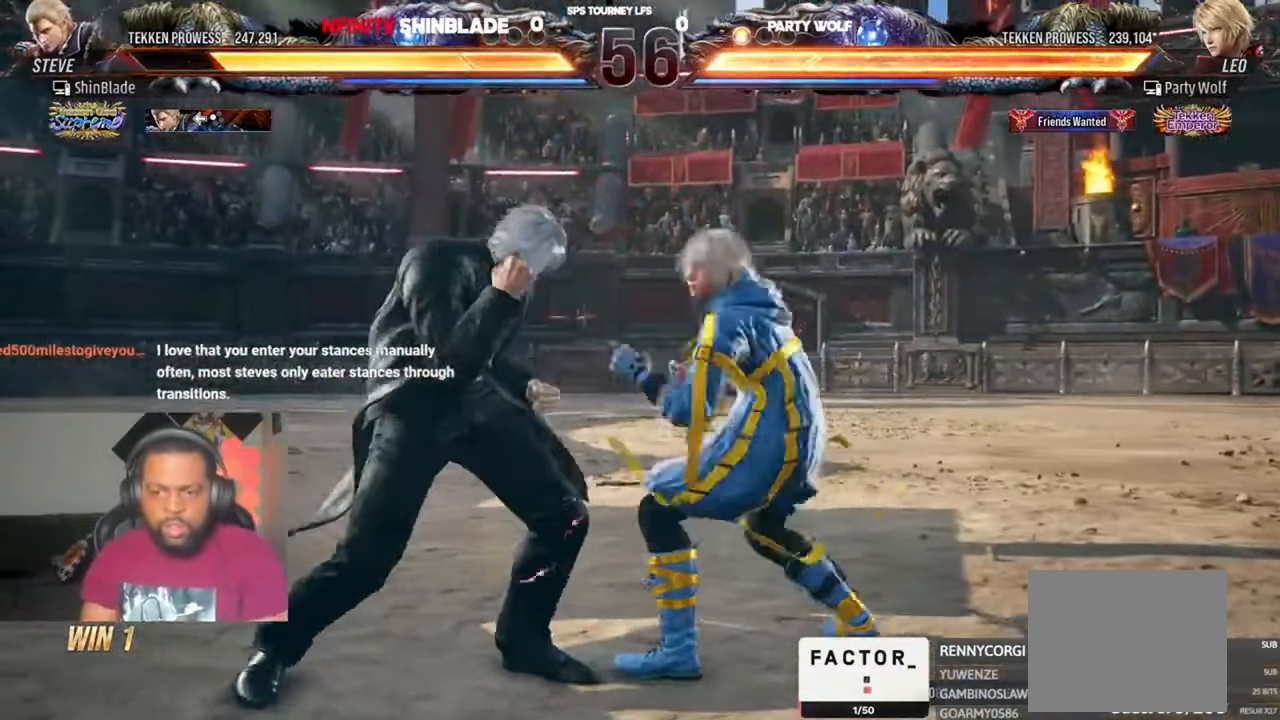
{"buttons": [], "left_stick": "center", "right_stick": "center", "events": [[250, "DPAD_DOWN", "down"], [416, "DPAD_DOWN", "up"], [450, "DPAD_LEFT", "up"], [450, "SQUARE", "down"], [483, "SQUARE", "up"]]}
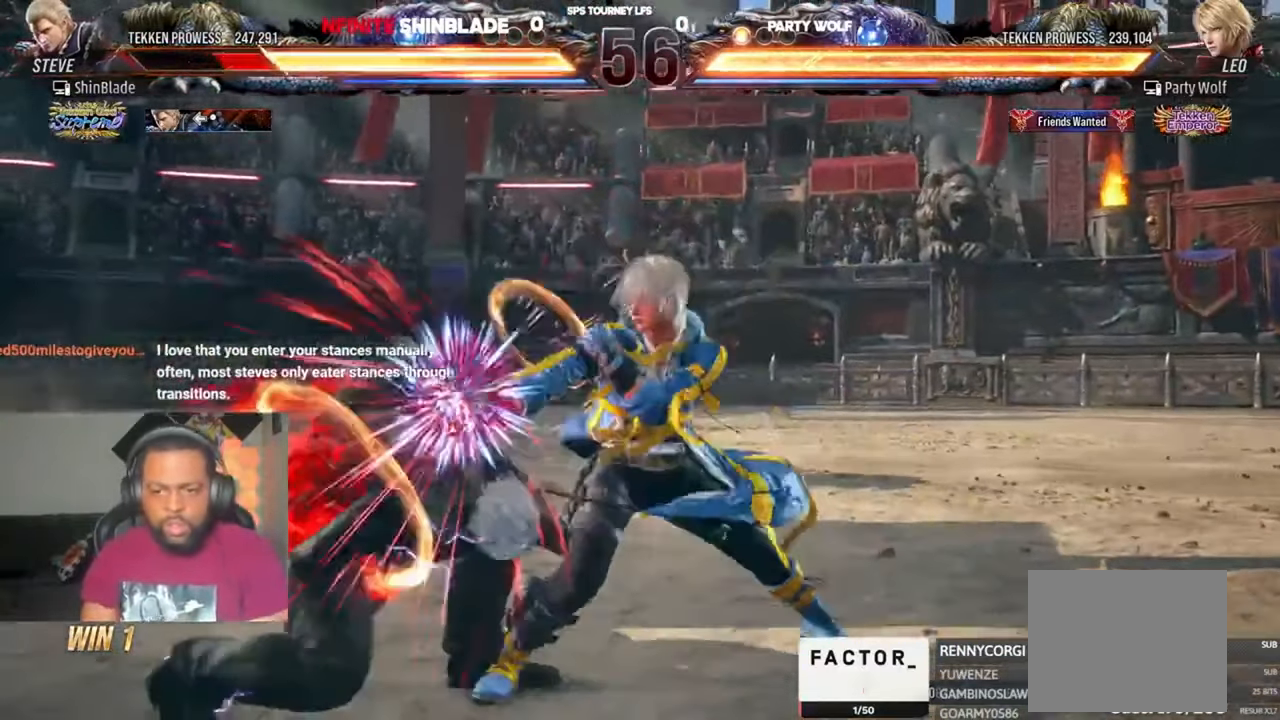
{"buttons": [], "left_stick": "center", "right_stick": "center", "events": [[83, "DPAD_LEFT", "down"], [83, "TRIANGLE", "down"], [216, "SQUARE", "down"], [216, "TRIANGLE", "up"], [250, "DPAD_LEFT", "up"], [283, "SQUARE", "up"]]}
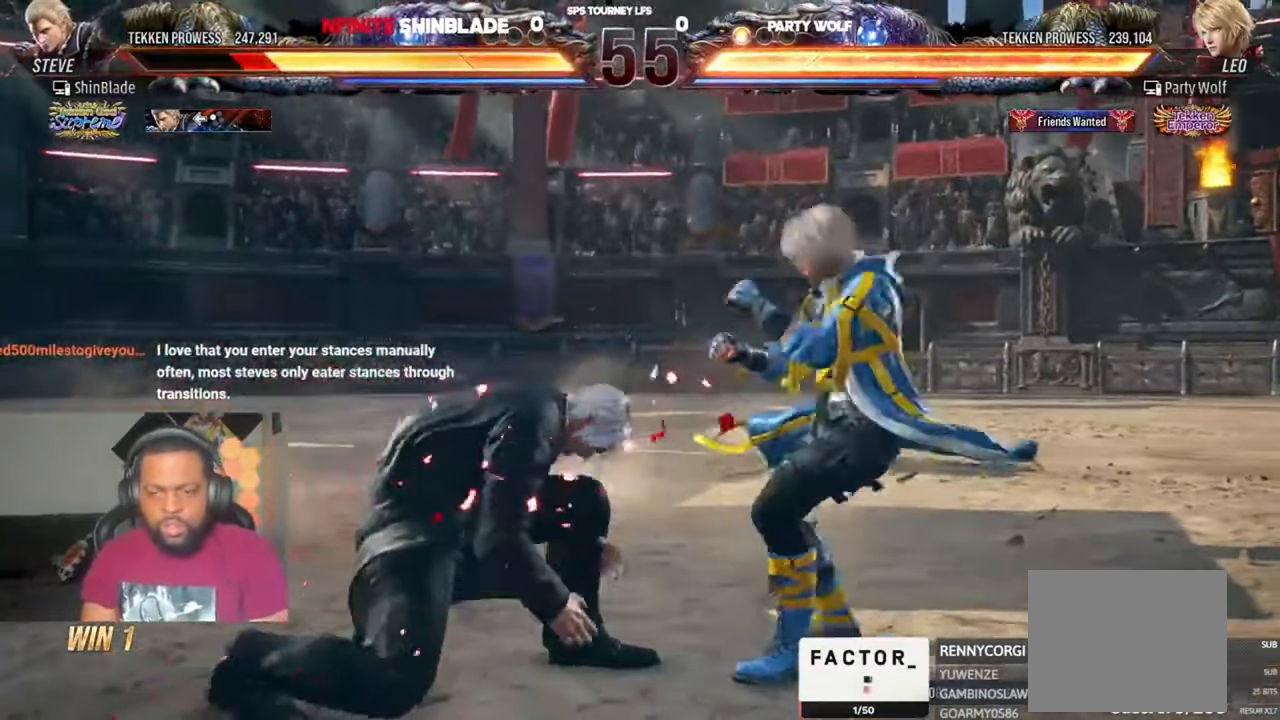
{"buttons": ["DPAD_LEFT"], "left_stick": "center", "right_stick": "center", "events": [[16, "CIRCLE", "down"], [316, "SQUARE", "down"], [416, "DPAD_LEFT", "down"], [416, "SQUARE", "up"], [450, "CIRCLE", "up"]]}
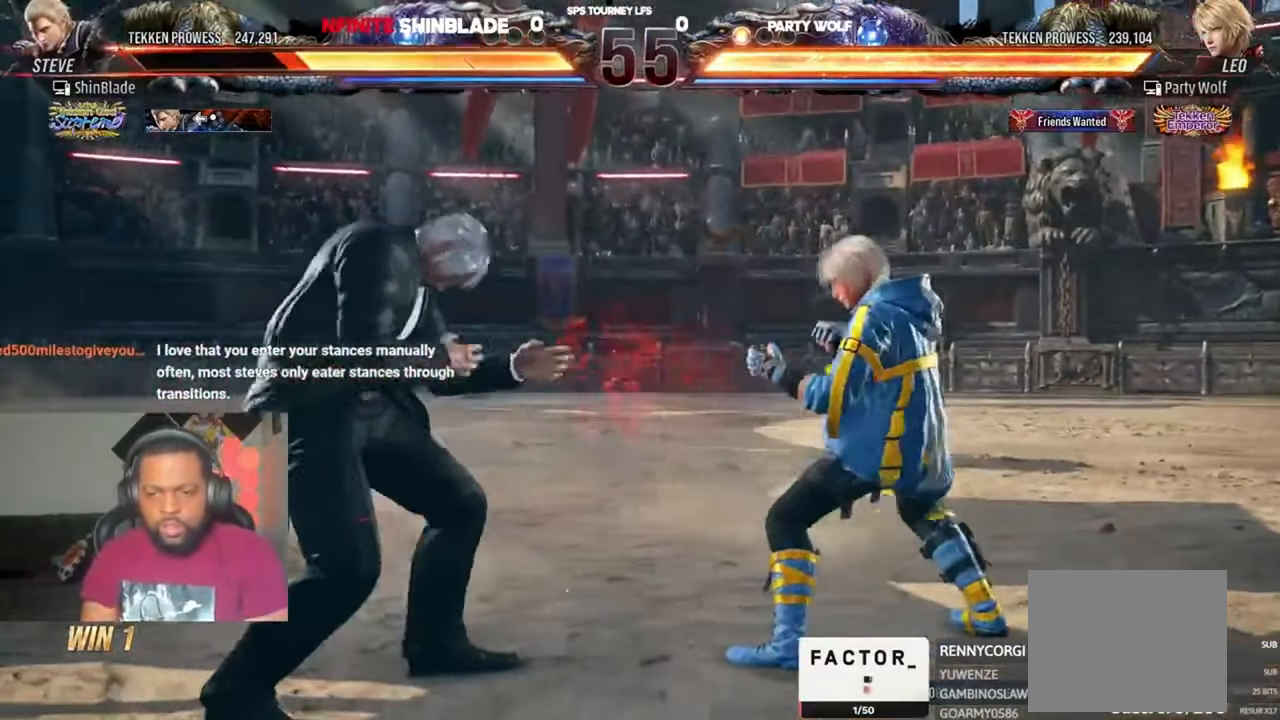
{"buttons": ["SQUARE", "DPAD_LEFT"], "left_stick": "center", "right_stick": "center", "events": [[16, "DPAD_LEFT", "up"], [83, "DPAD_LEFT", "down"], [150, "SQUARE", "down"]]}
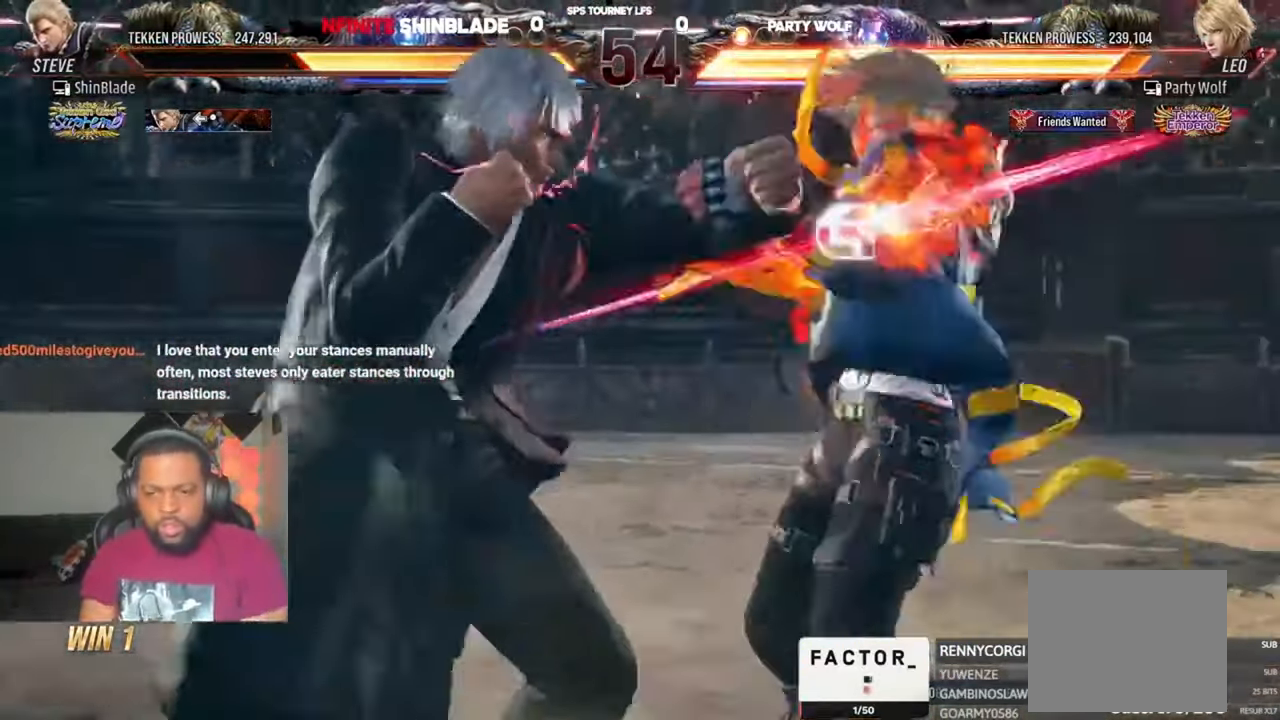
{"buttons": ["CROSS", "DPAD_RIGHT"], "left_stick": "center", "right_stick": "center", "events": [[50, "DPAD_LEFT", "up"], [83, "SQUARE", "up"], [116, "DPAD_RIGHT", "down"], [150, "CROSS", "down"], [150, "right_stick", "up"], [233, "right_stick", "center"]]}
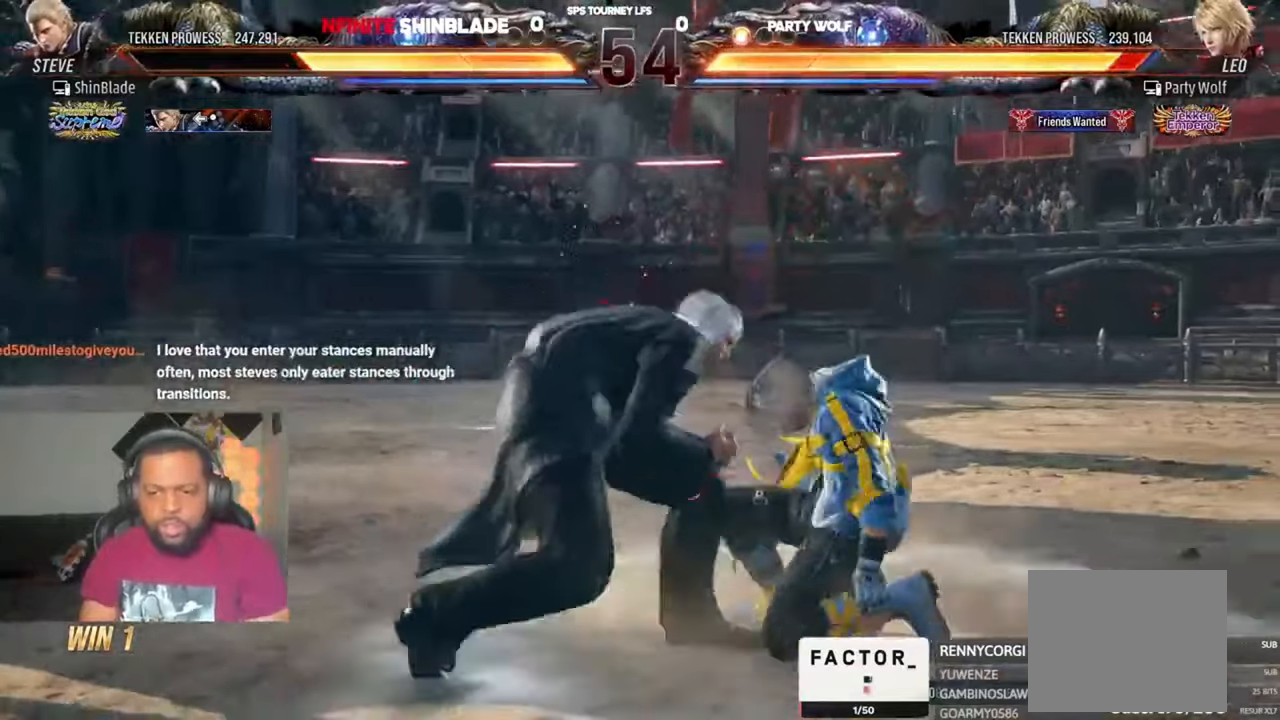
{"buttons": ["SQUARE"], "left_stick": "center", "right_stick": "center", "events": [[116, "CROSS", "up"], [150, "DPAD_RIGHT", "up"], [150, "SQUARE", "down"], [216, "DPAD_RIGHT", "down"], [250, "SQUARE", "up"], [283, "SQUARE", "down"], [350, "SQUARE", "up"], [383, "DPAD_RIGHT", "up"], [416, "SQUARE", "down"]]}
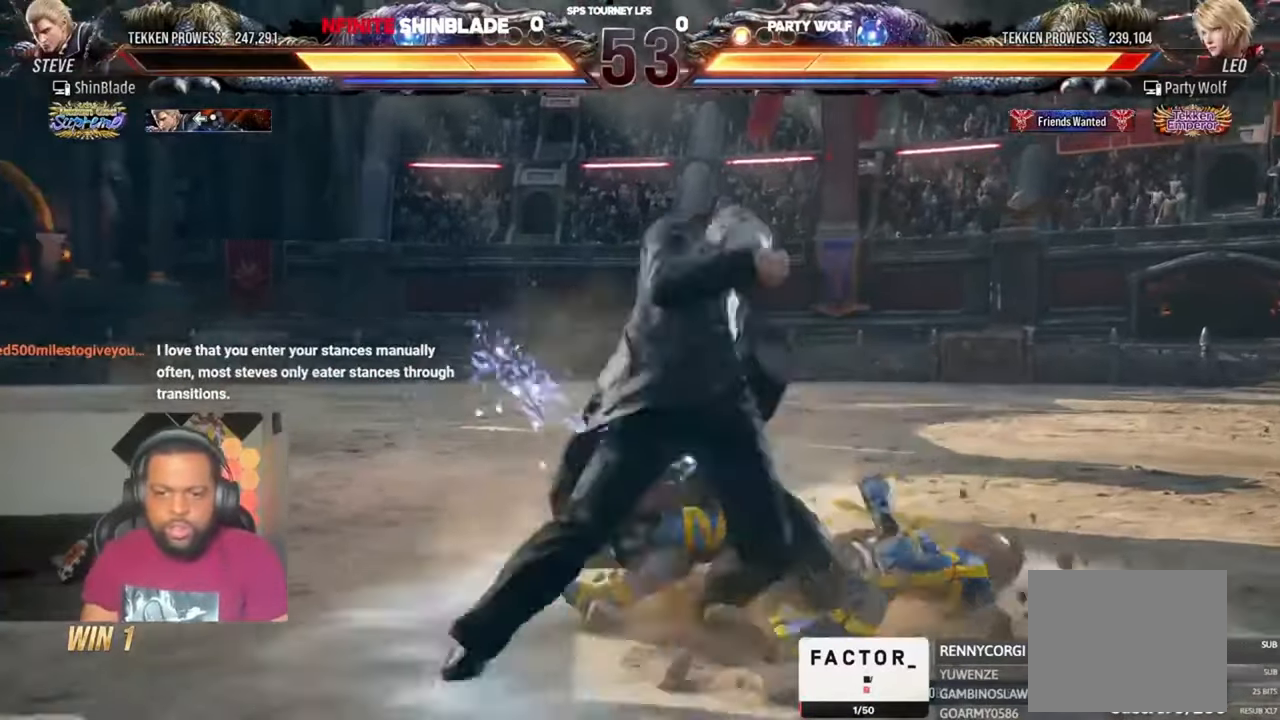
{"buttons": ["CROSS", "DPAD_RIGHT"], "left_stick": "center", "right_stick": "center", "events": [[116, "SQUARE", "up"], [216, "DPAD_LEFT", "down"], [216, "DPAD_UP", "down"], [316, "TRIANGLE", "down"], [416, "CROSS", "down"], [416, "DPAD_LEFT", "up"], [416, "DPAD_UP", "up"], [450, "TRIANGLE", "up"], [483, "DPAD_RIGHT", "down"]]}
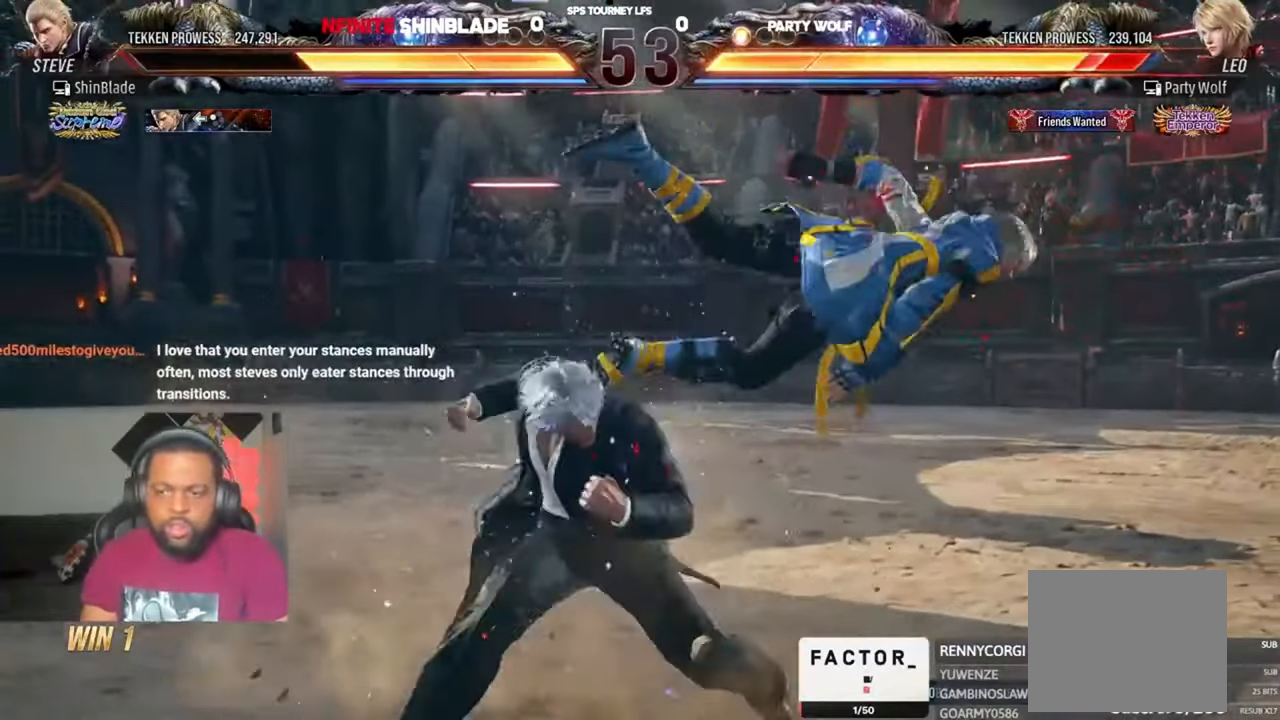
{"buttons": ["CROSS", "DPAD_RIGHT"], "left_stick": "center", "right_stick": "center", "events": [[16, "CROSS", "up"], [83, "CROSS", "down"], [150, "CROSS", "up"], [216, "CROSS", "down"], [383, "CROSS", "up"], [483, "CROSS", "down"]]}
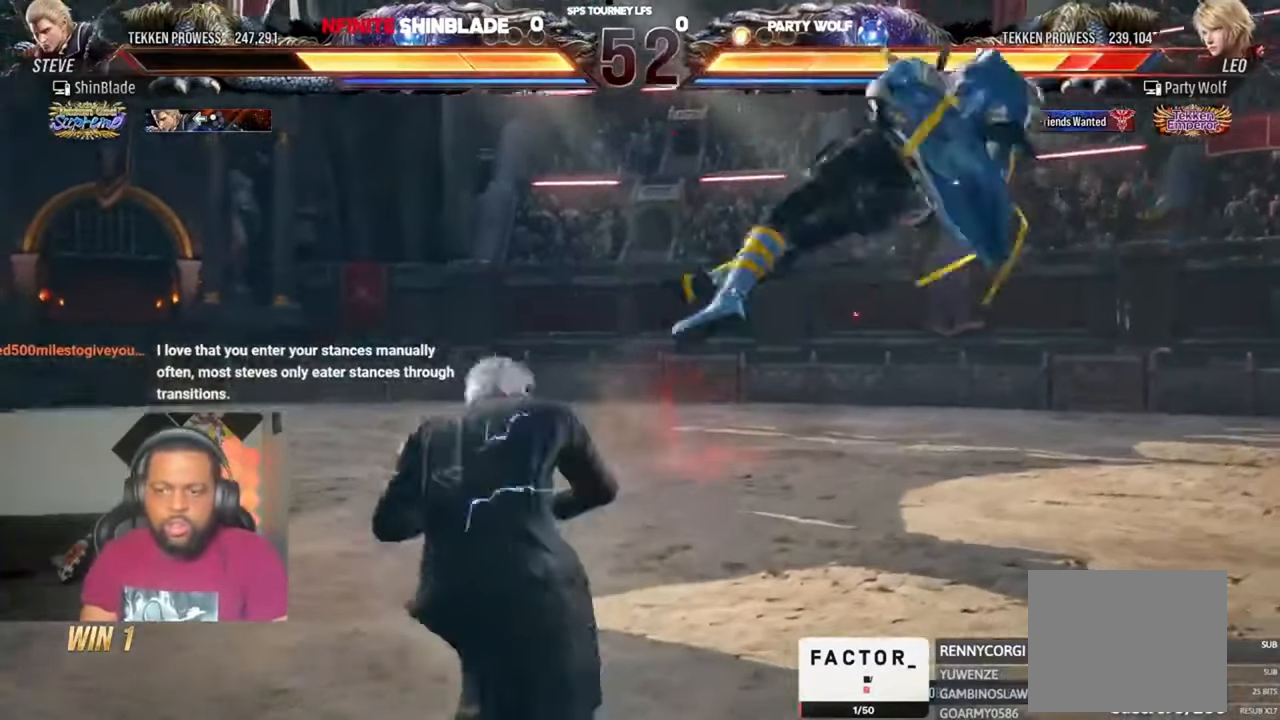
{"buttons": ["SQUARE", "DPAD_RIGHT"], "left_stick": "center", "right_stick": "center", "events": [[83, "CROSS", "up"], [83, "SQUARE", "down"], [150, "SQUARE", "up"], [216, "SQUARE", "down"], [316, "SQUARE", "up"], [350, "SQUARE", "down"], [450, "SQUARE", "up"], [483, "SQUARE", "down"]]}
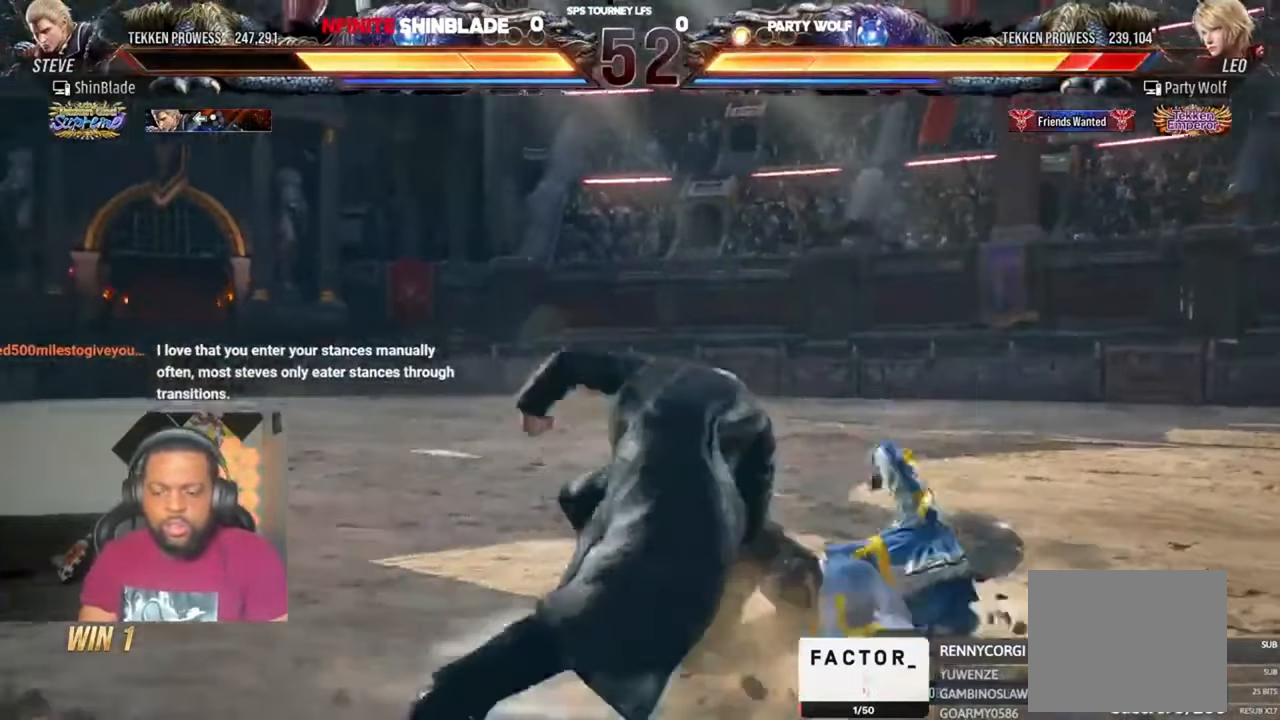
{"buttons": ["SQUARE", "DPAD_LEFT"], "left_stick": "center", "right_stick": "center", "events": [[50, "SQUARE", "up"], [116, "SQUARE", "down"], [250, "DPAD_RIGHT", "up"], [250, "SQUARE", "up"], [416, "DPAD_LEFT", "down"], [483, "SQUARE", "down"]]}
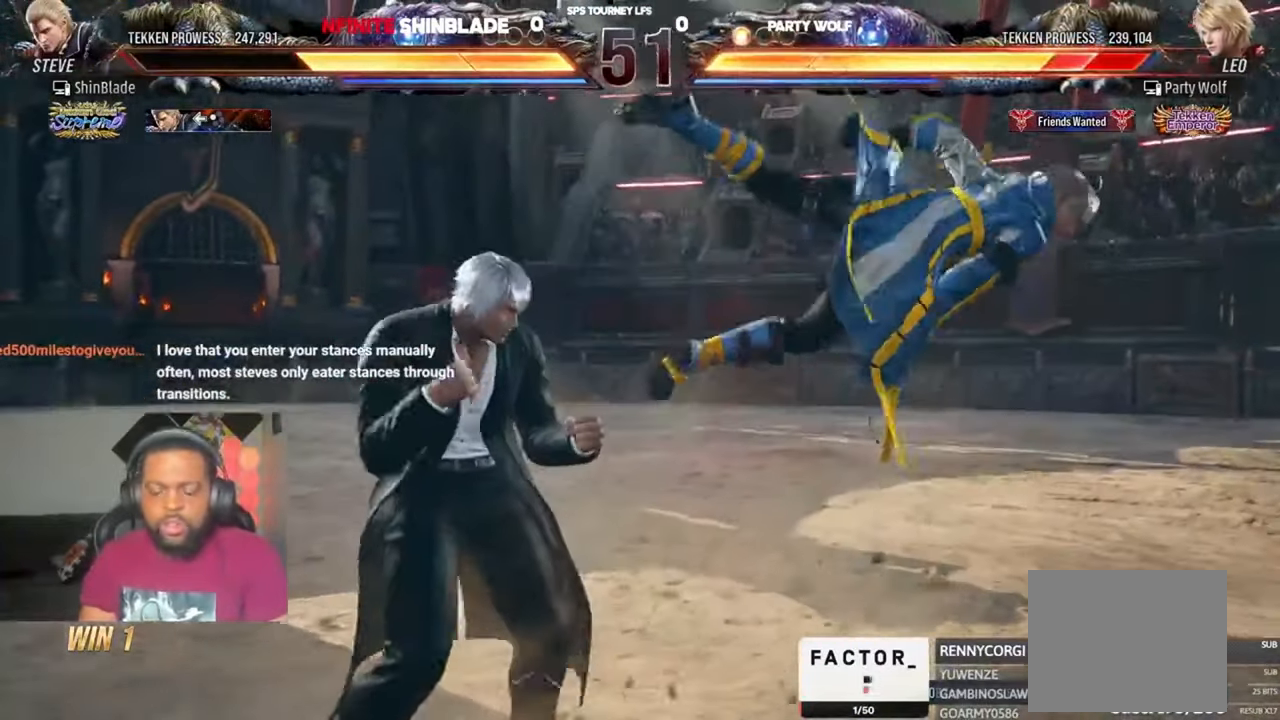
{"buttons": ["TRIANGLE"], "left_stick": "center", "right_stick": "center", "events": [[116, "DPAD_LEFT", "up"], [116, "SQUARE", "up"], [116, "TRIANGLE", "down"], [216, "TRIANGLE", "up"], [283, "TRIANGLE", "down"], [350, "TRIANGLE", "up"], [450, "TRIANGLE", "down"]]}
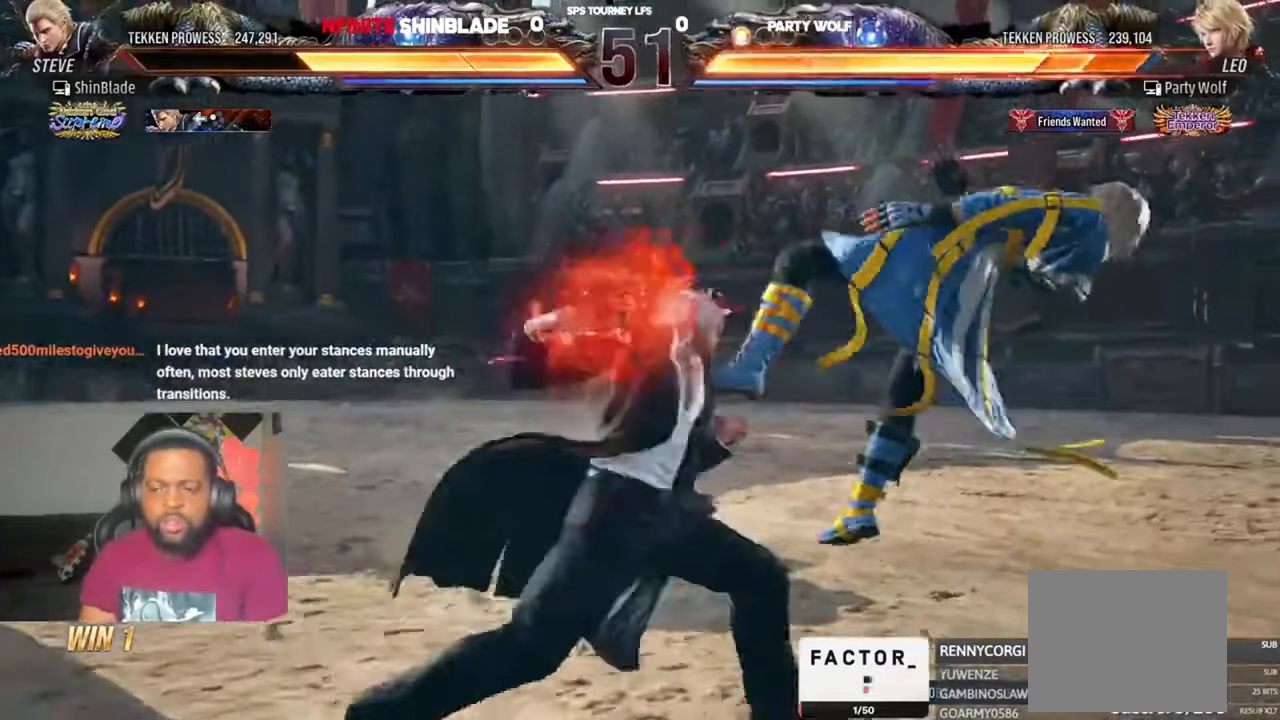
{"buttons": ["TRIANGLE"], "left_stick": "center", "right_stick": "center", "events": [[16, "TRIANGLE", "up"], [83, "TRIANGLE", "down"], [150, "TRIANGLE", "up"], [216, "TRIANGLE", "down"], [283, "TRIANGLE", "up"], [450, "TRIANGLE", "down"]]}
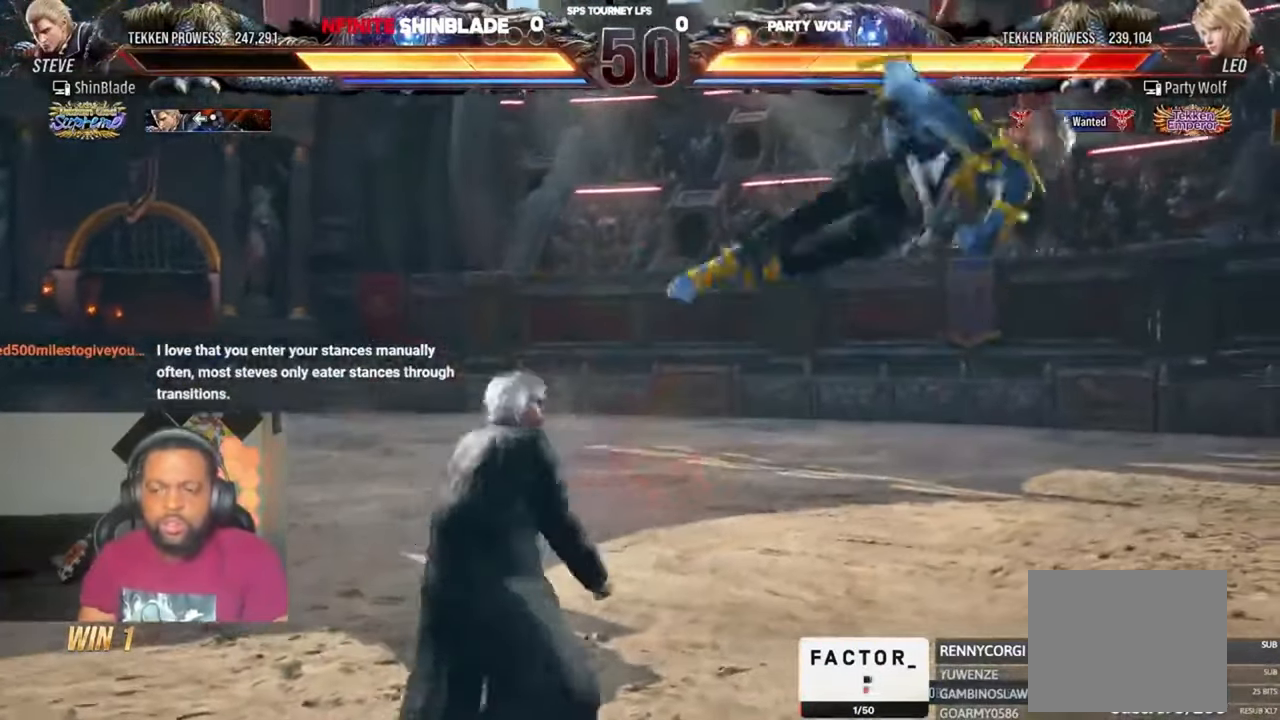
{"buttons": ["CROSS"], "left_stick": "center", "right_stick": "center", "events": [[16, "TRIANGLE", "up"], [116, "TRIANGLE", "down"], [216, "TRIANGLE", "up"], [283, "DPAD_DOWN", "down"], [283, "DPAD_LEFT", "down"], [283, "SQUARE", "down"], [283, "TRIANGLE", "down"], [383, "SQUARE", "up"], [416, "DPAD_LEFT", "up"], [416, "SQUARE", "down"], [450, "CROSS", "down"], [450, "TRIANGLE", "up"], [483, "DPAD_DOWN", "up"], [483, "SQUARE", "up"]]}
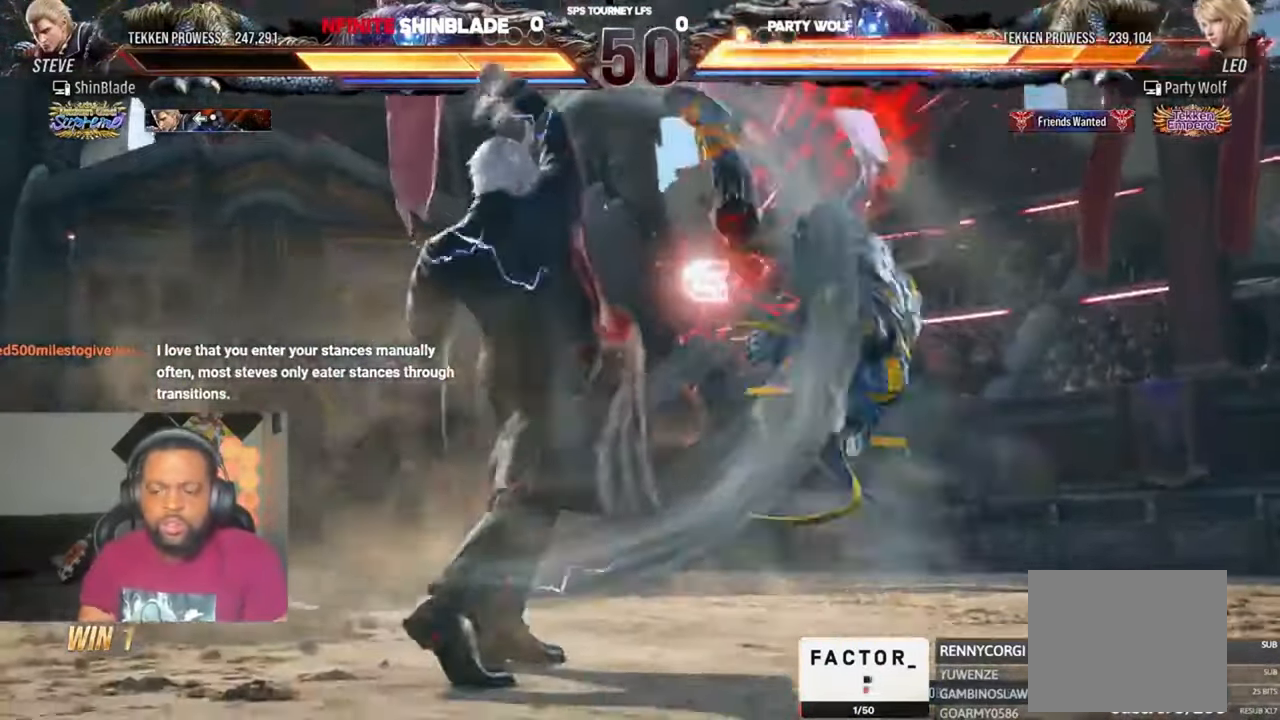
{"buttons": [], "left_stick": "center", "right_stick": "center", "events": [[16, "R2", "down"], [50, "CROSS", "up"], [150, "R2", "up"], [316, "DPAD_RIGHT", "down"], [383, "DPAD_RIGHT", "up"]]}
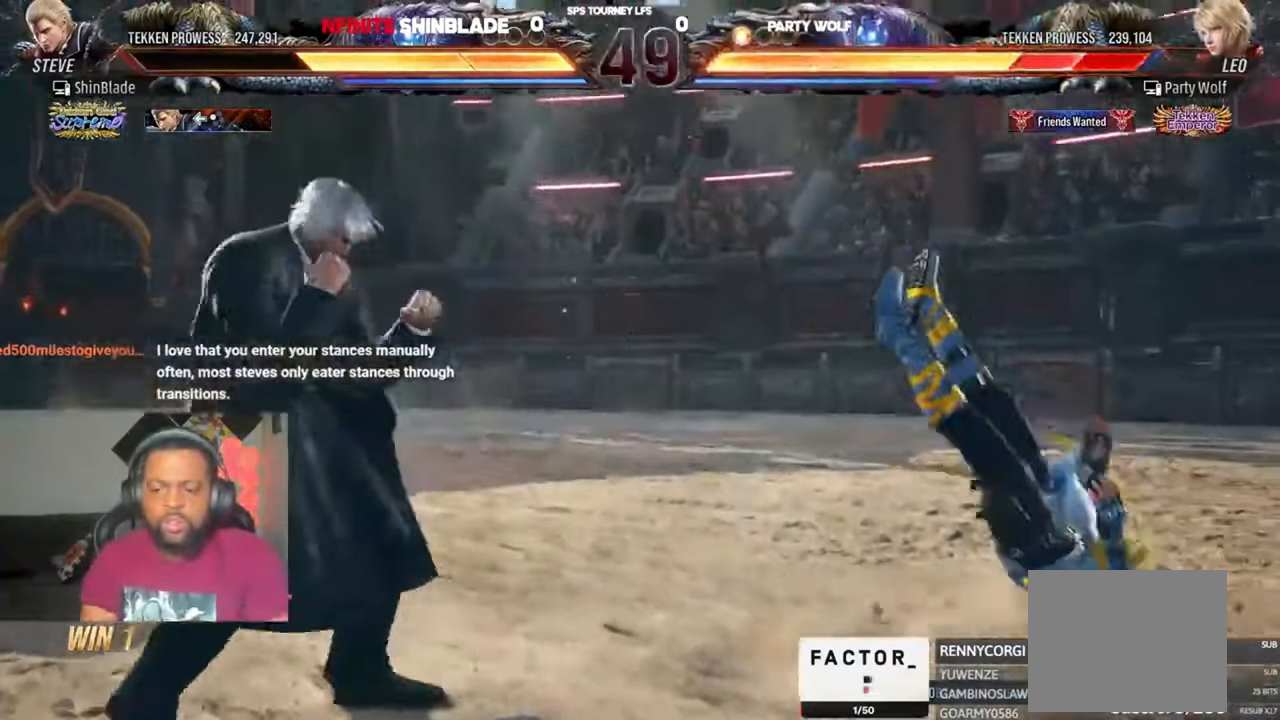
{"buttons": [], "left_stick": "center", "right_stick": "center", "events": [[50, "DPAD_RIGHT", "down"], [150, "DPAD_RIGHT", "up"], [216, "CROSS", "down"], [316, "CROSS", "up"], [350, "SQUARE", "down"], [416, "SQUARE", "up"]]}
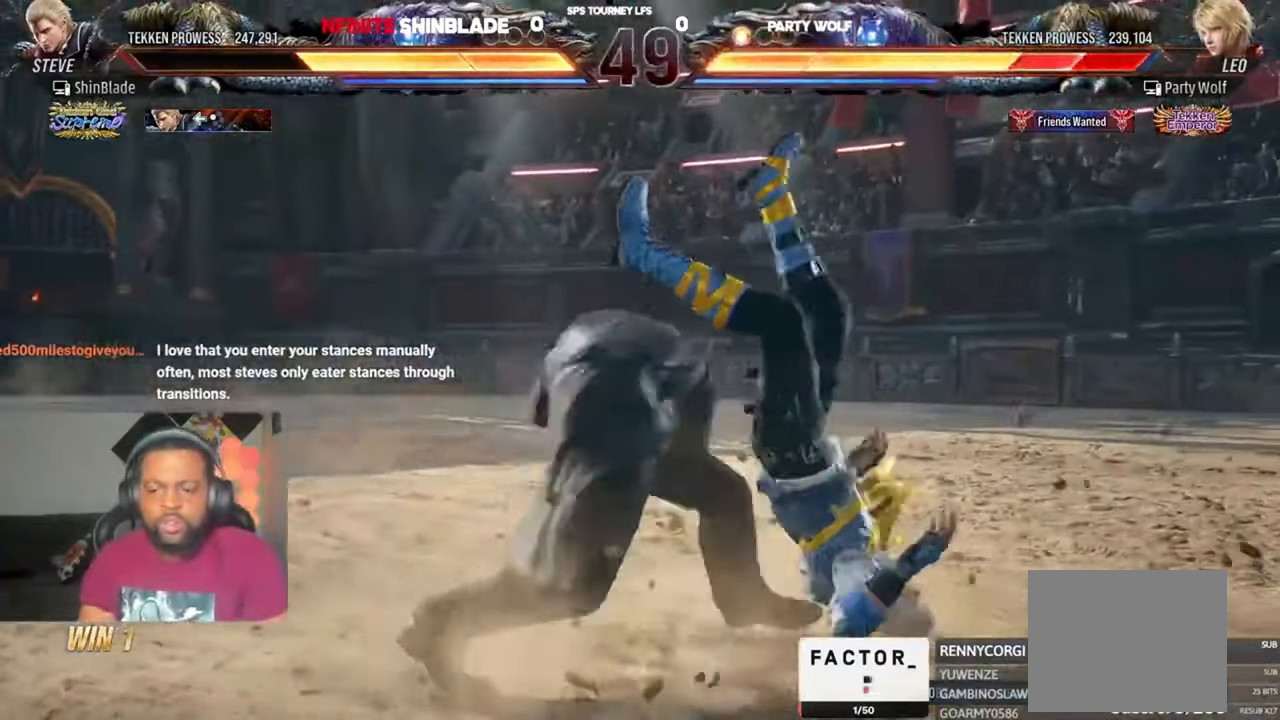
{"buttons": ["TRIANGLE"], "left_stick": "center", "right_stick": "center", "events": [[16, "TRIANGLE", "down"], [83, "TRIANGLE", "up"], [183, "TRIANGLE", "down"], [250, "TRIANGLE", "up"], [350, "TRIANGLE", "down"], [416, "TRIANGLE", "up"], [483, "TRIANGLE", "down"]]}
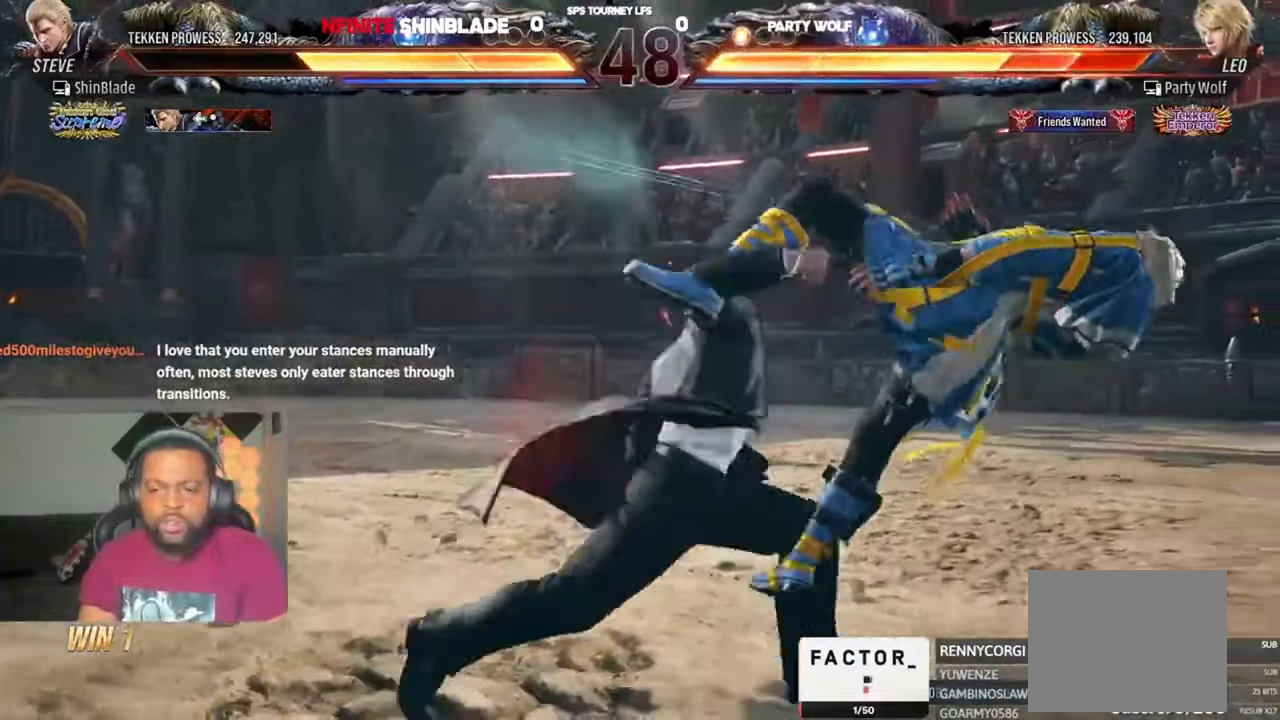
{"buttons": ["TRIANGLE"], "left_stick": "center", "right_stick": "center", "events": [[50, "TRIANGLE", "up"], [116, "TRIANGLE", "down"], [216, "TRIANGLE", "up"], [283, "TRIANGLE", "down"], [383, "TRIANGLE", "up"], [483, "TRIANGLE", "down"]]}
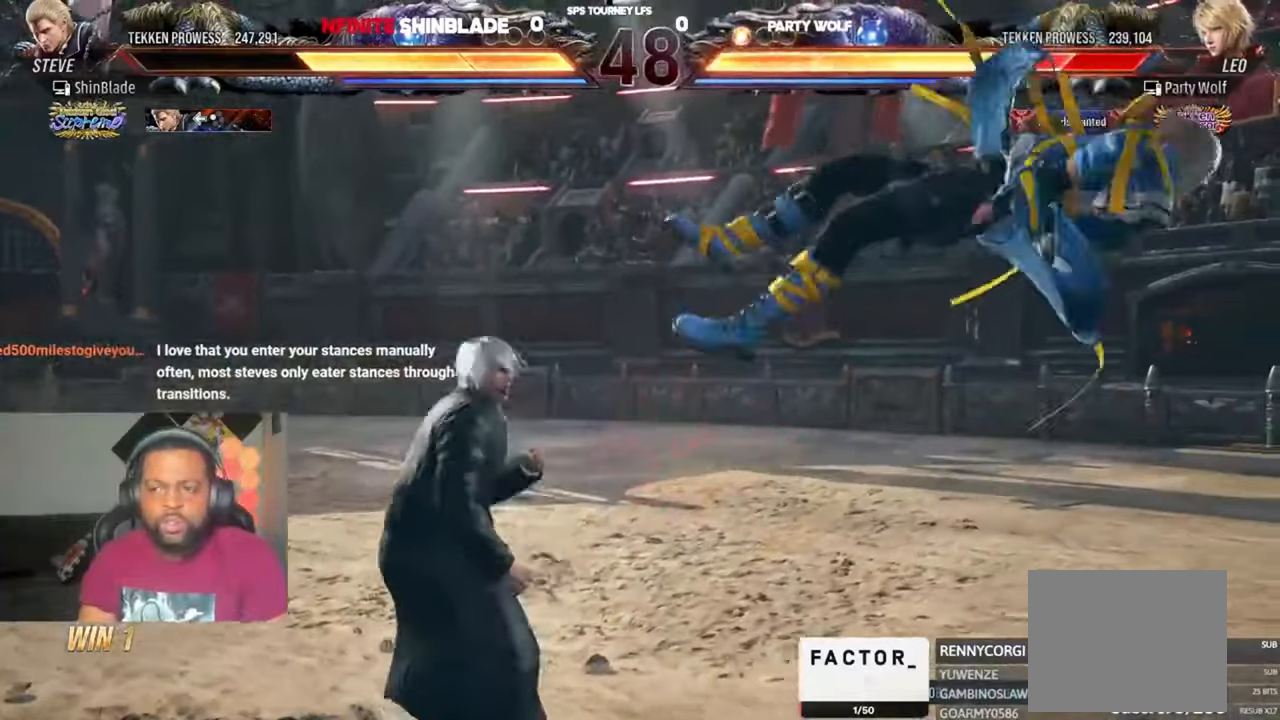
{"buttons": ["CROSS", "CIRCLE", "DPAD_RIGHT"], "left_stick": "center", "right_stick": "center"}
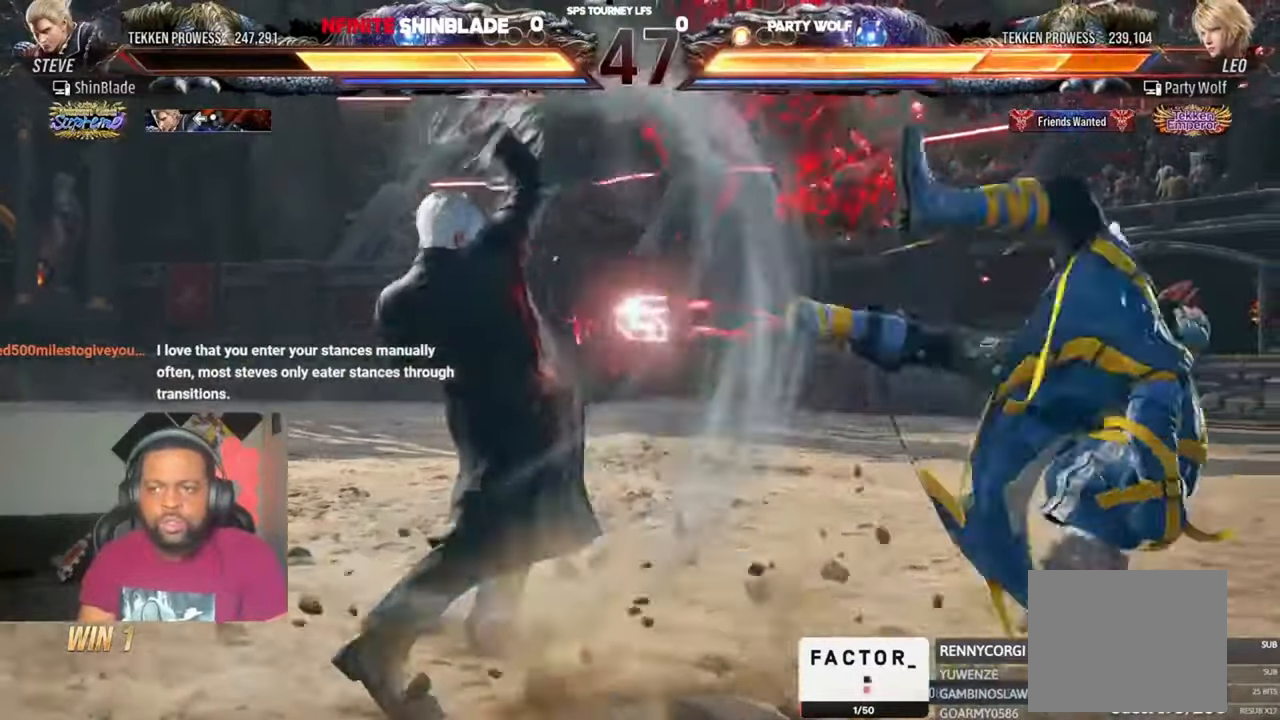
{"buttons": ["DPAD_RIGHT"], "left_stick": "center", "right_stick": "center", "events": [[16, "DPAD_RIGHT", "up"], [50, "CROSS", "up"], [150, "CIRCLE", "up"], [250, "DPAD_RIGHT", "down"], [316, "DPAD_RIGHT", "up"], [383, "DPAD_RIGHT", "down"], [450, "DPAD_RIGHT", "up"], [483, "DPAD_RIGHT", "down"]]}
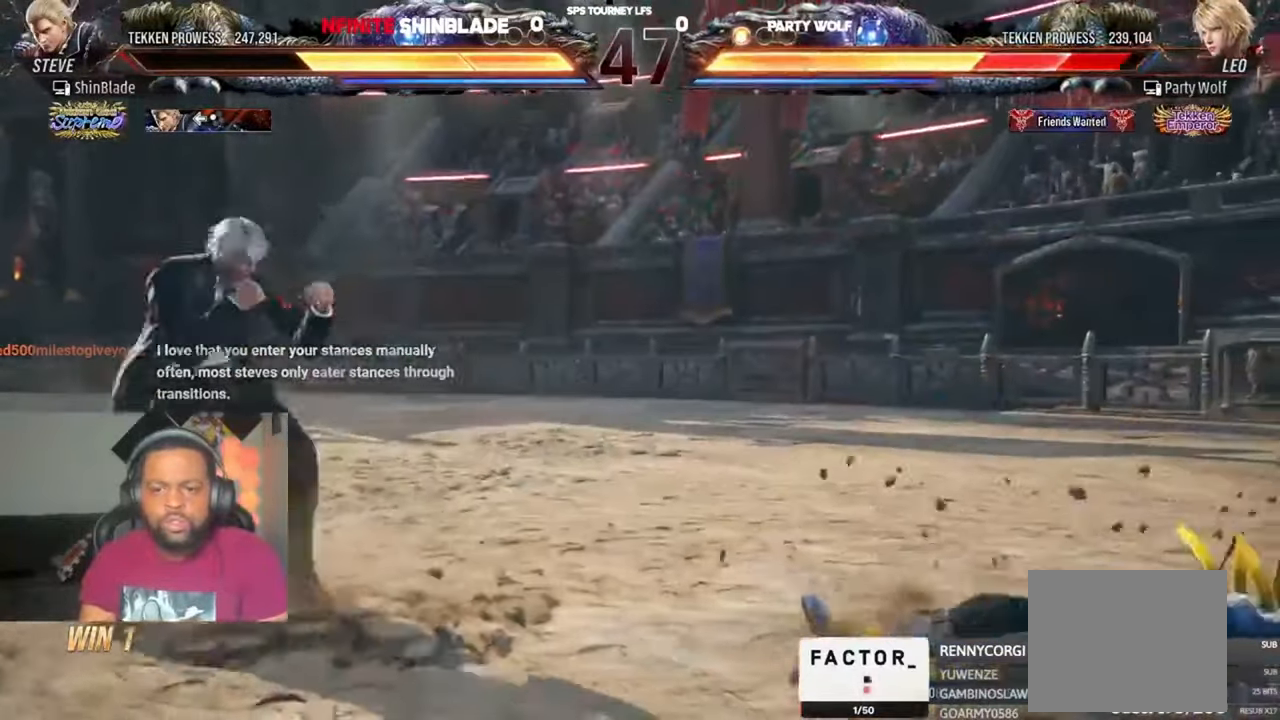
{"buttons": ["SQUARE", "DPAD_DOWN", "DPAD_RIGHT"], "left_stick": "center", "right_stick": "center", "events": [[216, "CROSS", "down"], [316, "CROSS", "up"], [316, "SQUARE", "down"], [383, "SQUARE", "up"], [416, "DPAD_RIGHT", "up"], [450, "DPAD_DOWN", "down"], [450, "SQUARE", "down"], [483, "DPAD_RIGHT", "down"]]}